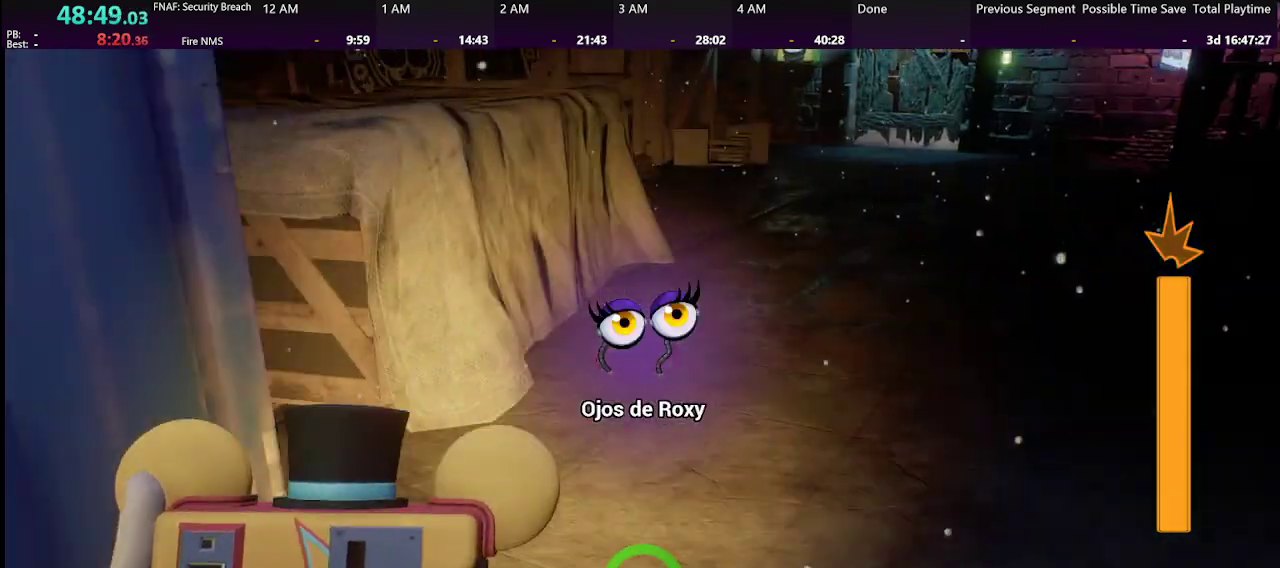
Gameplay with keyboard and mouse; each line is a JSON object with the keys and mouse buttons held at the frame after it. "events" lists presses ("down") and releases ("up") of "1", "2", "3", "4", "5", "a", "alt", "b", "c", "ctrl", "d", "e", "f", "g", "q", "r", "s", "shift", "space", "t", "tab", "tilde", "v", "w", "x", "z", "mouse_left", "mouse_wheel", "mouse_right", "mouse_mb4" and "mouse_mb5" between this image and that frame as [ms after this image, input, new state], when the widget could be followed in between. "mouse_left", "mouse_wheel", "mouse_right", "mouse_mb4", "mouse_mb5" = the "left", "wheel", "right", "mb4", "mb5" buttons of the "mouse" list. No other keys are recorded. "wheel" means that the mouse wheel is clicked or scrolled. Mouse movement is not recorded.
{"keys": ["shift", "w"], "mouse": [], "events": []}
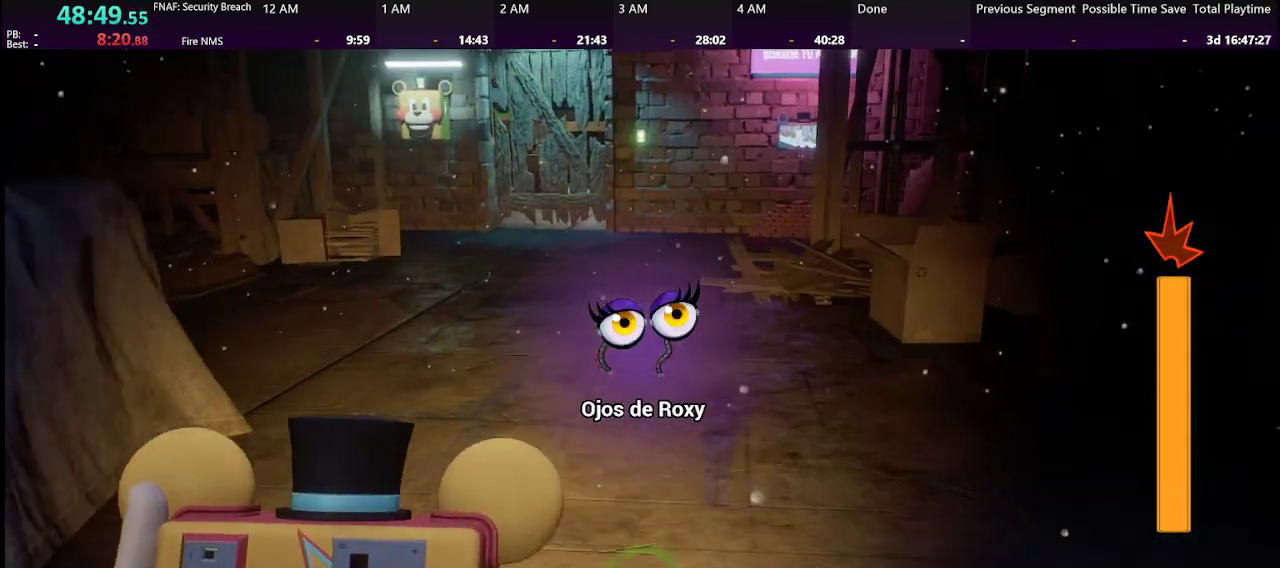
{"keys": ["shift", "w"], "mouse": [], "events": [[166, "shift", "up"], [233, "shift", "down"]]}
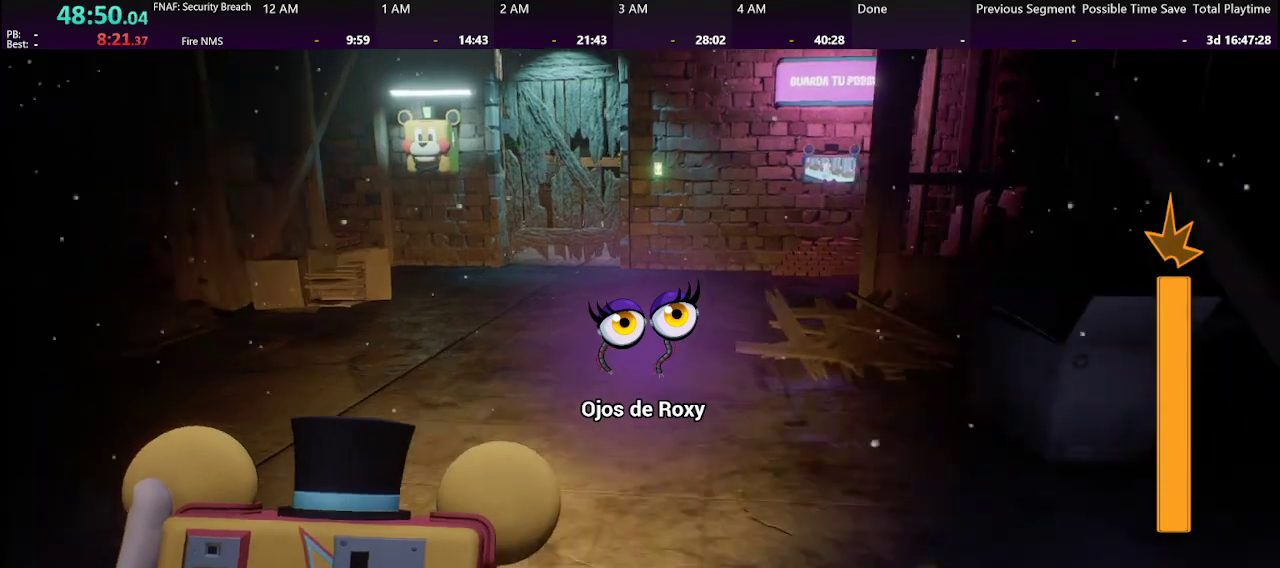
{"keys": ["shift", "w"], "mouse": [], "events": []}
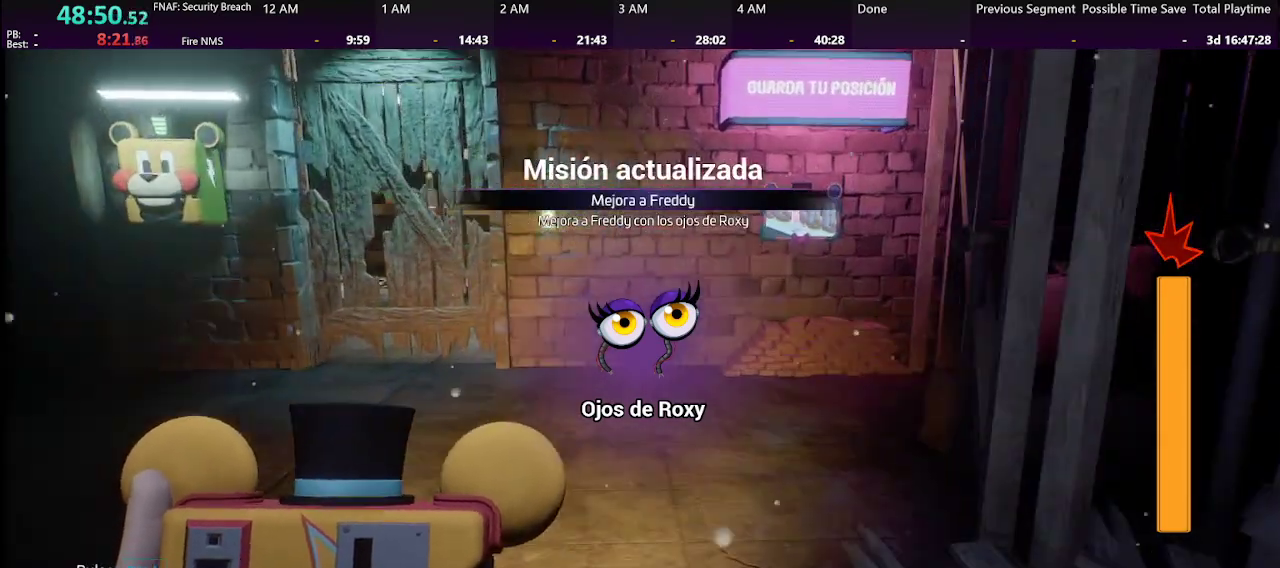
{"keys": ["d", "shift", "w"], "mouse": []}